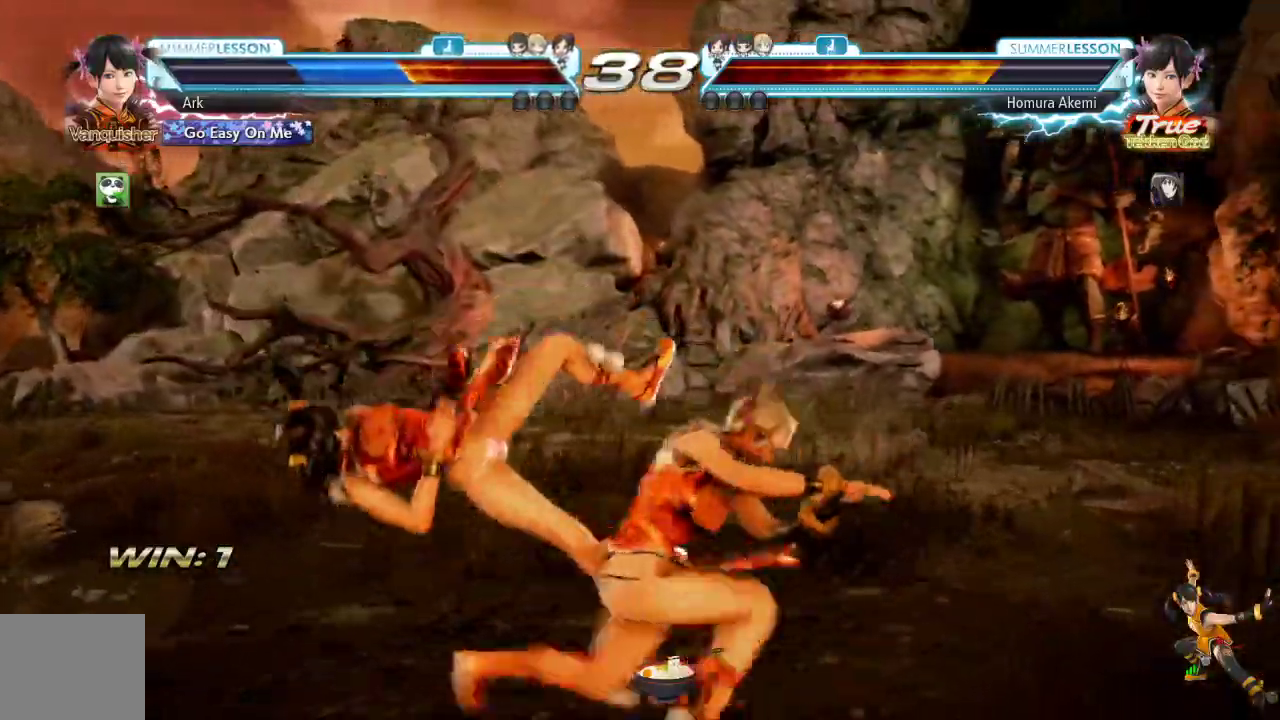
Gameplay with a controller (PlayStation layout); each line is a JSON object with the inputs held at the frame after it. "events" lists button and stick changes between this image and that frame as [ms after this image, input, new state], when the widget could be followed in between.
{"buttons": [], "left_stick": "center", "right_stick": "center", "events": []}
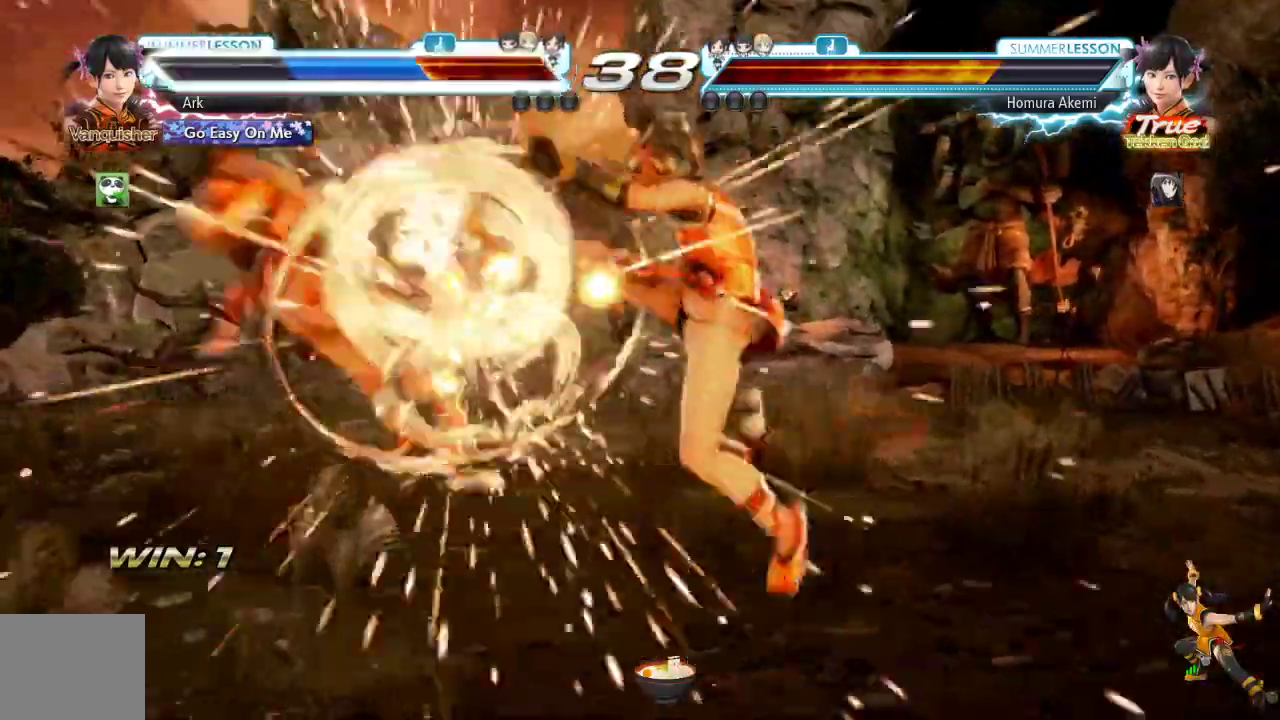
{"buttons": [], "left_stick": "center", "right_stick": "center", "events": []}
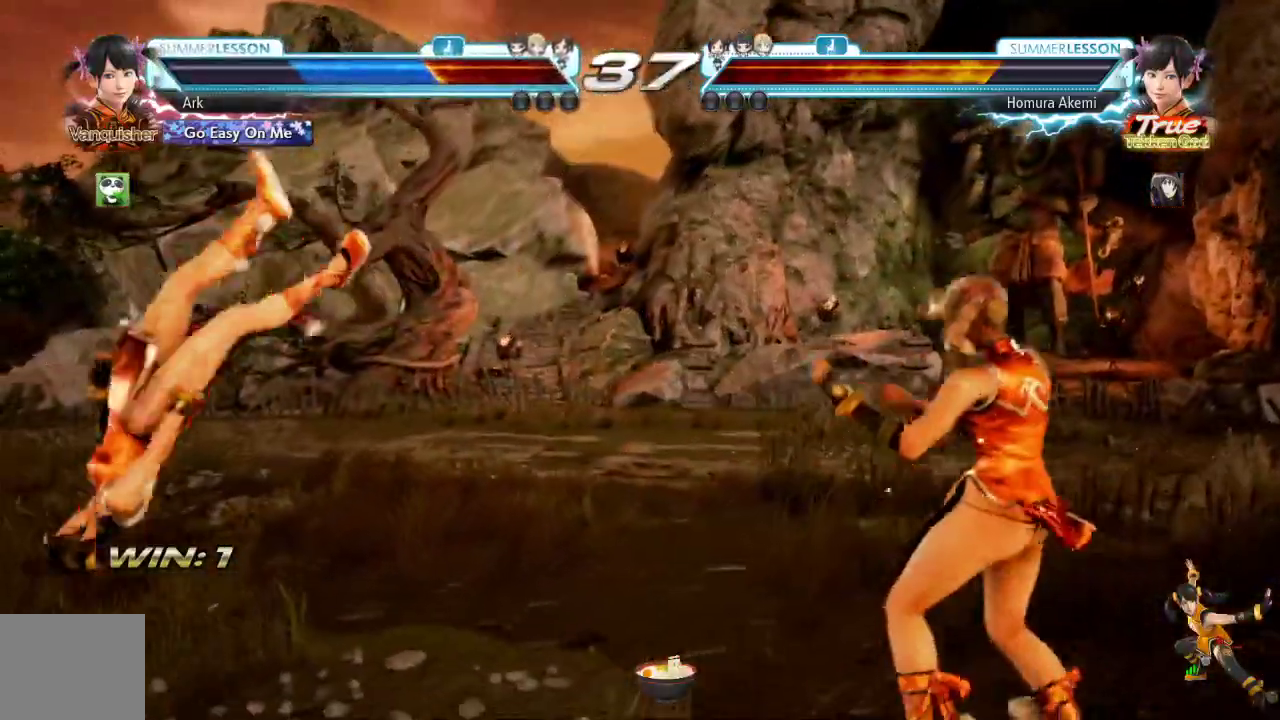
{"buttons": [], "left_stick": "center", "right_stick": "center", "events": []}
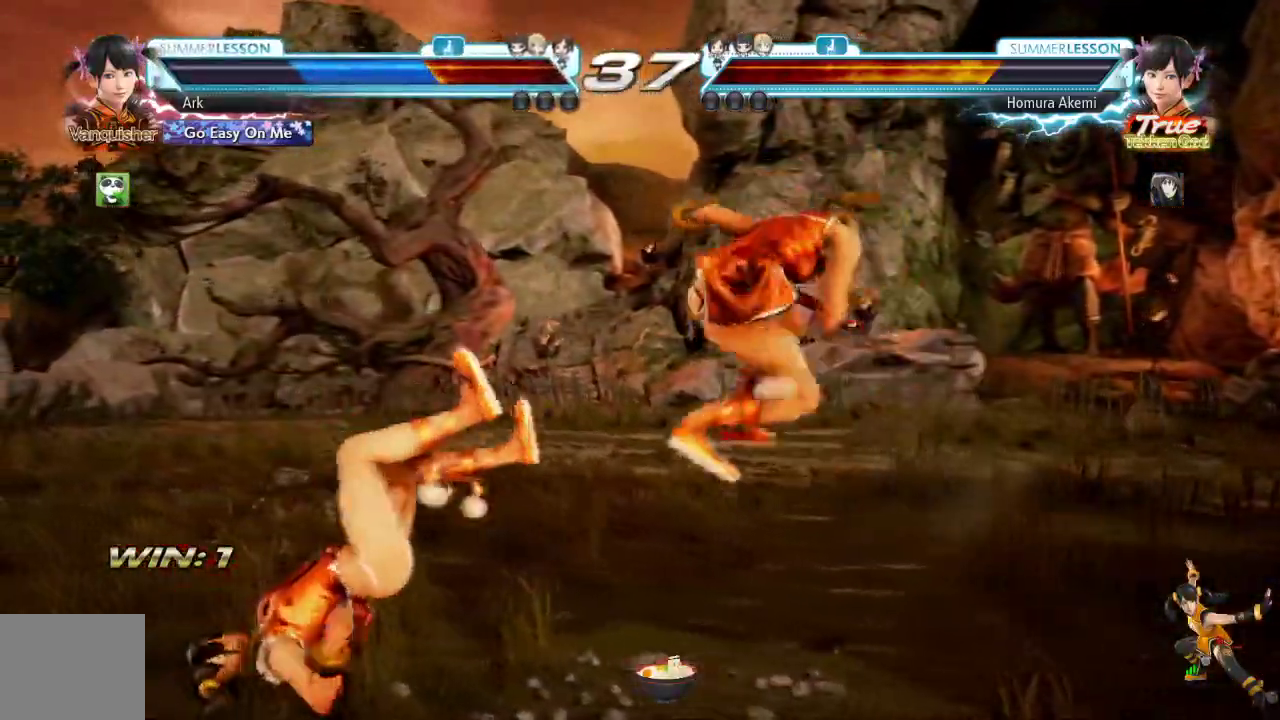
{"buttons": [], "left_stick": "center", "right_stick": "center", "events": [[334, "left_stick", "up"], [434, "left_stick", "center"]]}
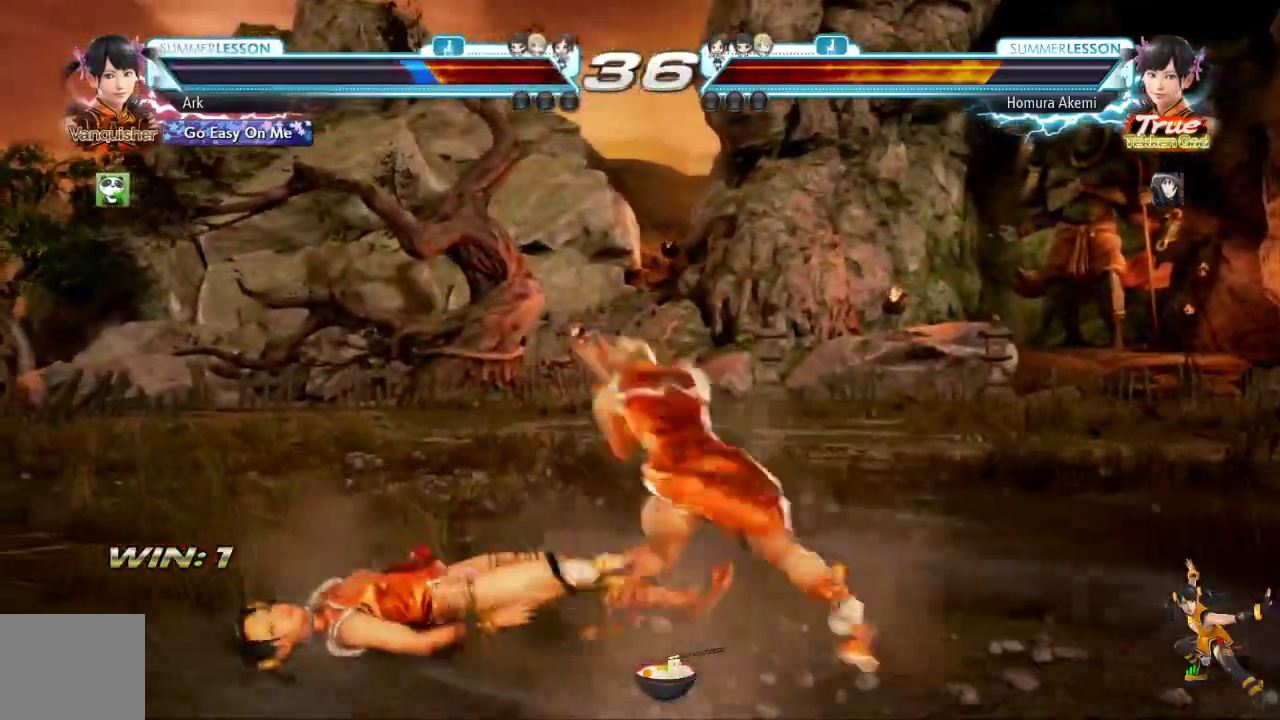
{"buttons": ["R1"], "left_stick": "center", "right_stick": "center", "events": [[317, "R1", "down"], [417, "R1", "up"], [451, "R1", "down"]]}
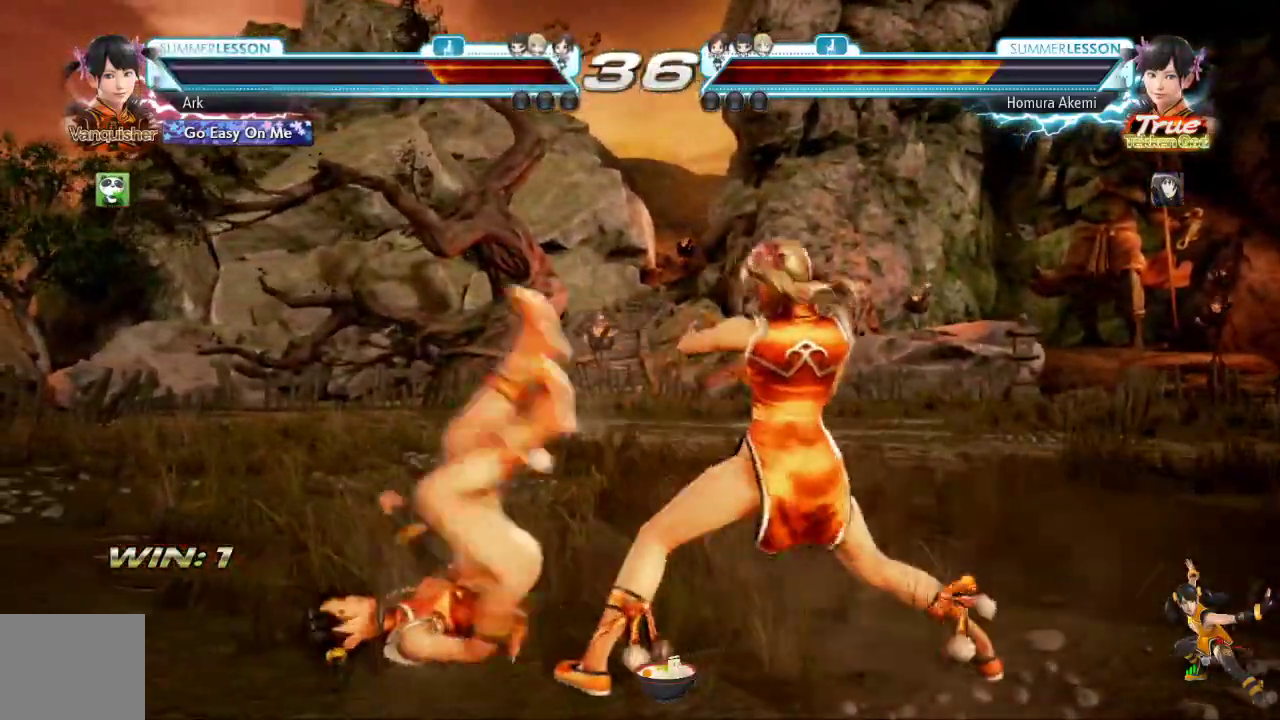
{"buttons": [], "left_stick": "center", "right_stick": "center", "events": [[33, "R1", "up"]]}
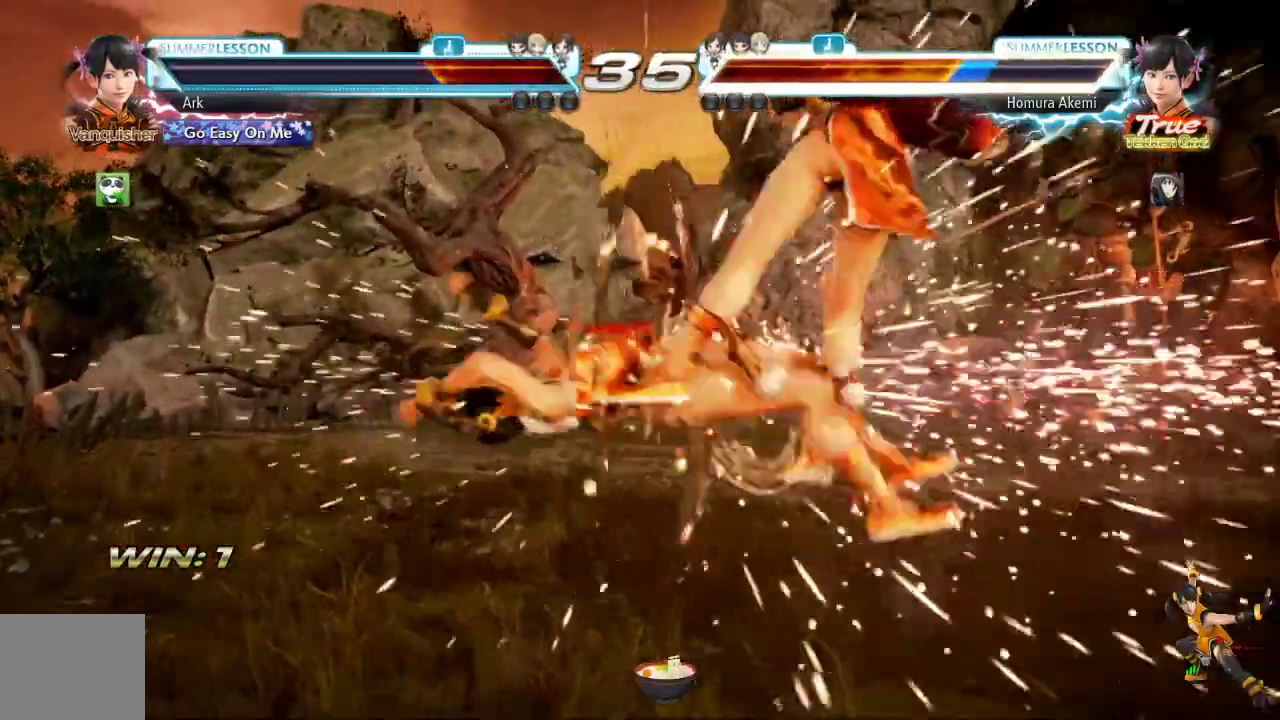
{"buttons": ["L1", "DPAD_UP", "DPAD_RIGHT"], "left_stick": "center", "right_stick": "center", "events": [[384, "DPAD_RIGHT", "down"], [384, "DPAD_UP", "down"], [384, "L1", "down"]]}